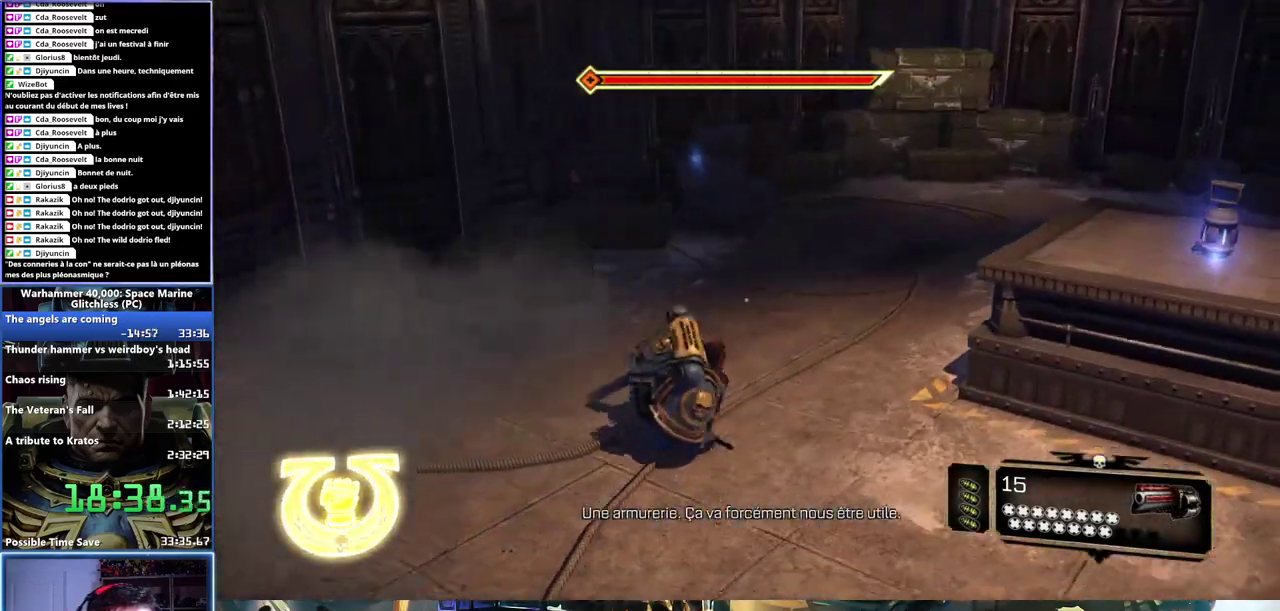
Gameplay with a controller (Xbox layout); each line is a JSON object with the inputs held at the frame after it. "button_events" lists button changes between this image and that frame as [ms after this image, input, new state], when the widget could be followed in between (sticks are given only as held states).
{"buttons": ["L3"], "left_stick": "up", "right_stick": "center"}
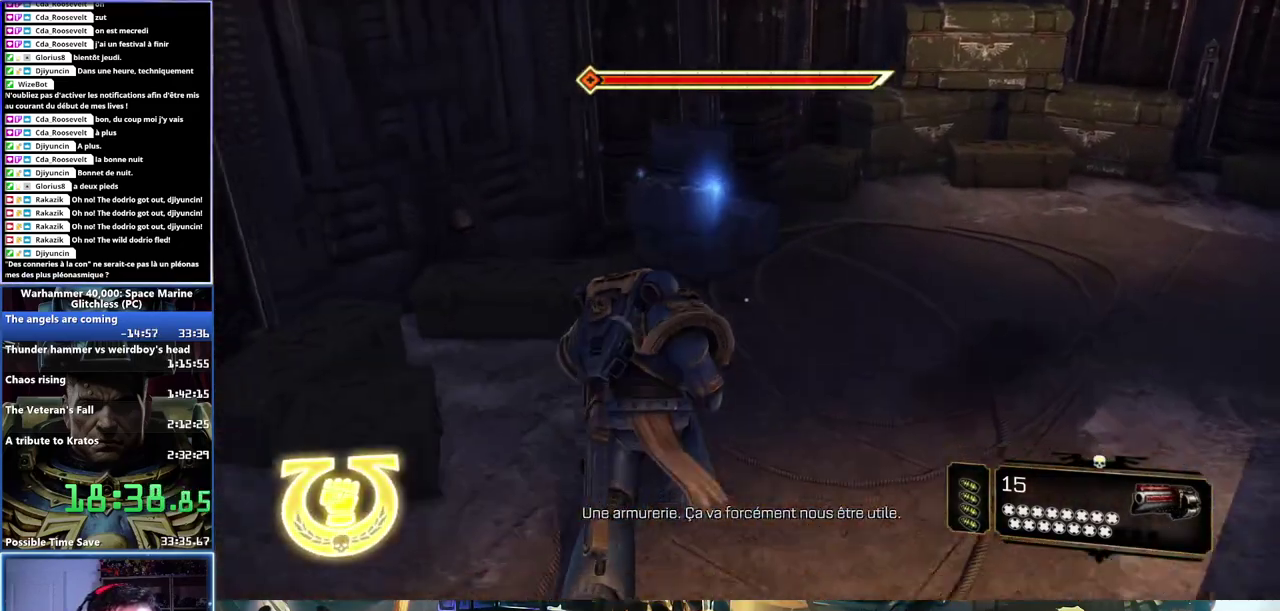
{"buttons": ["B"], "left_stick": "center", "right_stick": "center"}
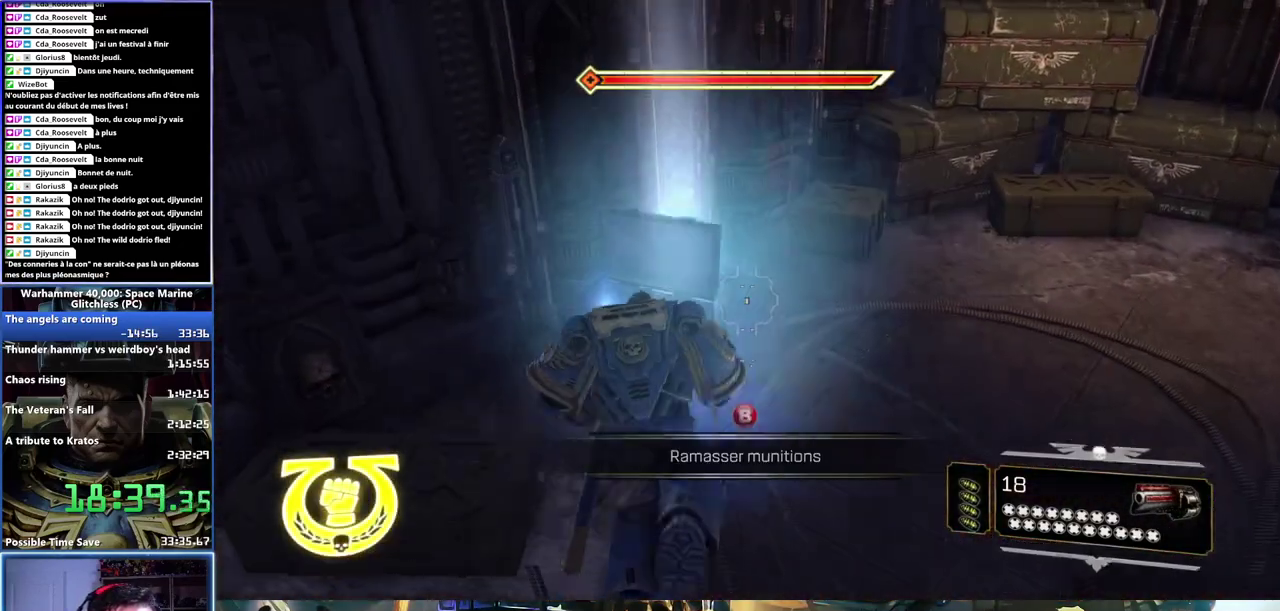
{"buttons": [], "left_stick": "down-right", "right_stick": "right", "button_events": [[67, "B", "up"]]}
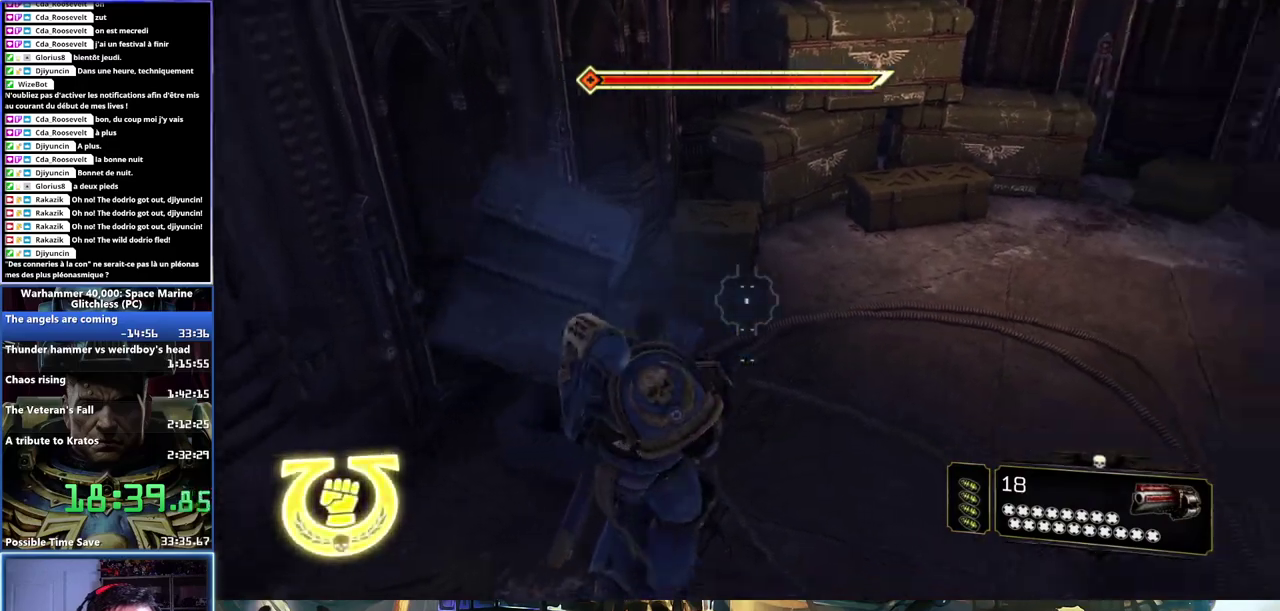
{"buttons": [], "left_stick": "right", "right_stick": "right", "button_events": []}
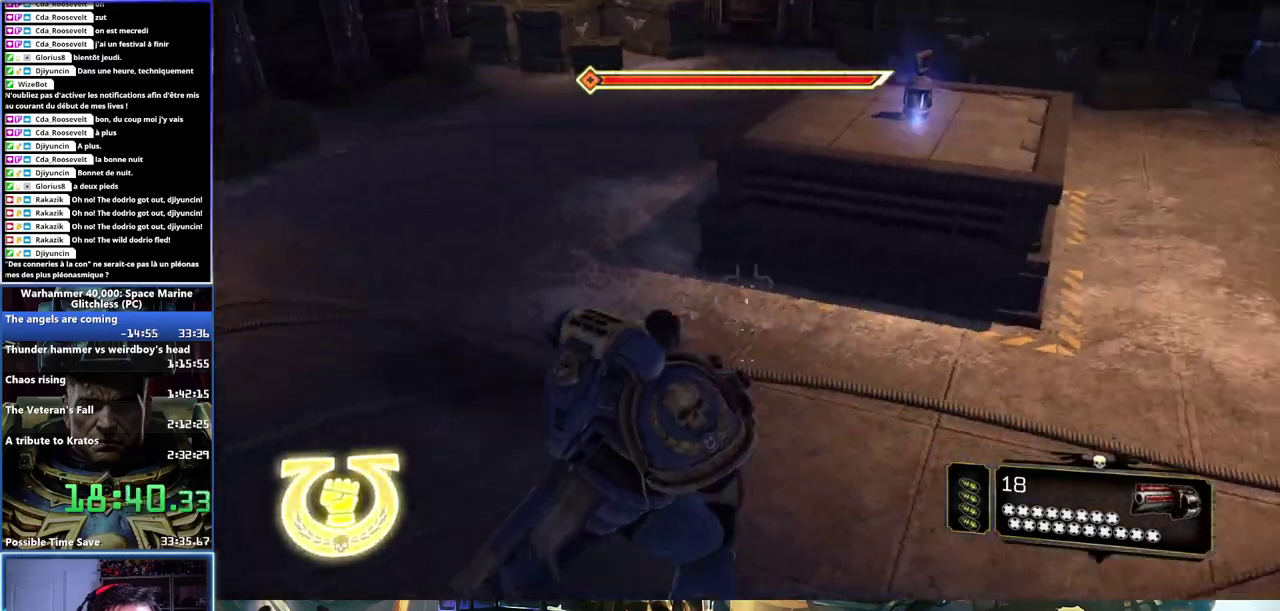
{"buttons": ["L3"], "left_stick": "up", "right_stick": "left"}
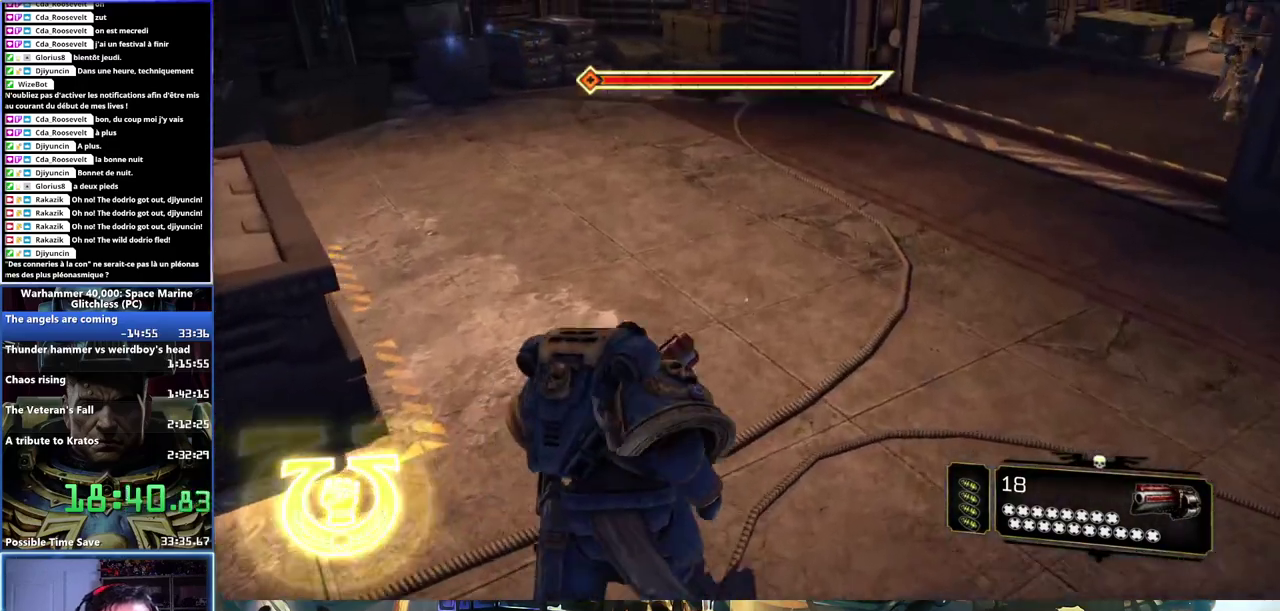
{"buttons": ["X", "L3"], "left_stick": "up", "right_stick": "center", "button_events": [[400, "X", "down"]]}
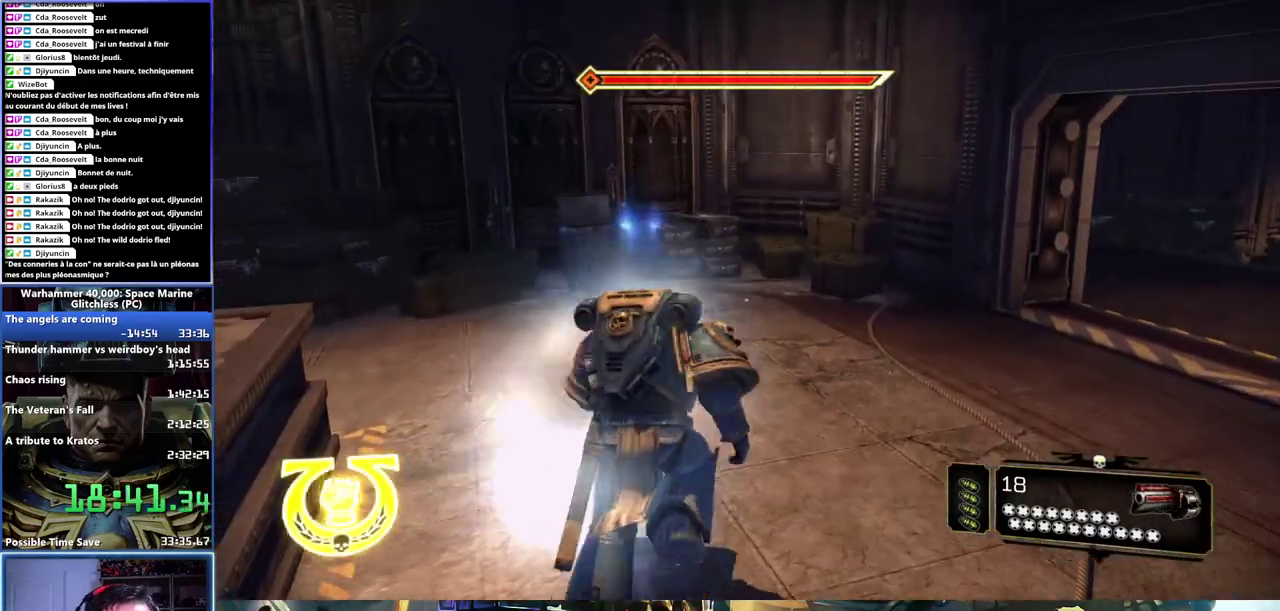
{"buttons": [], "left_stick": "up", "right_stick": "center"}
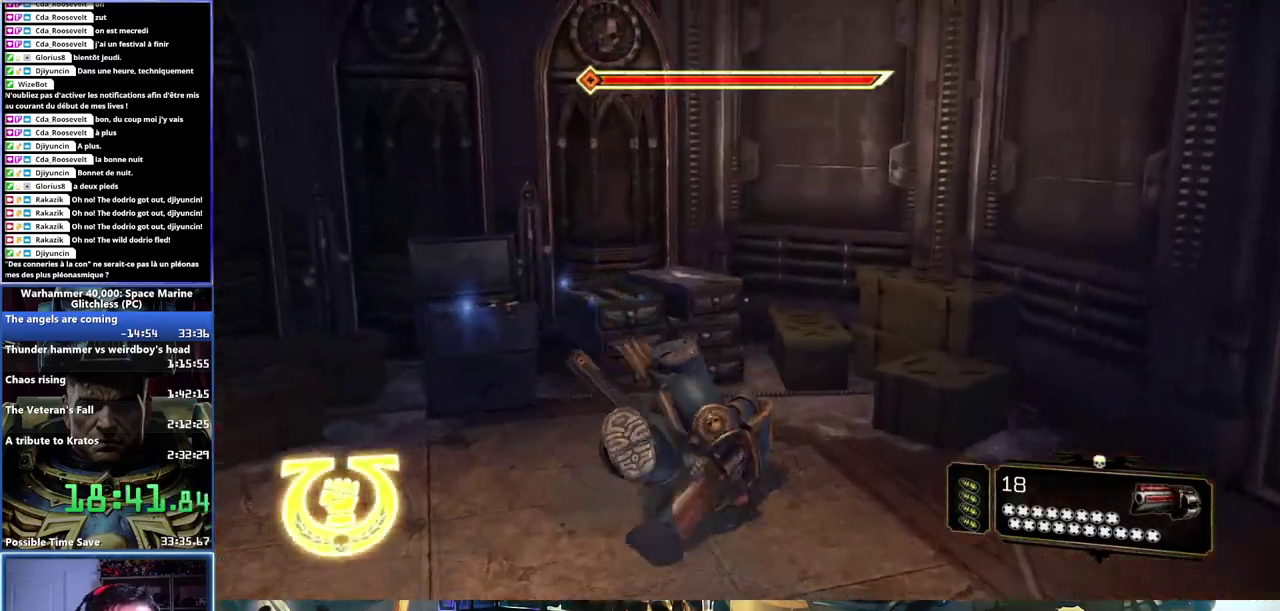
{"buttons": ["B"], "left_stick": "left", "right_stick": "center", "button_events": [[350, "B", "down"], [450, "B", "up"], [500, "B", "down"]]}
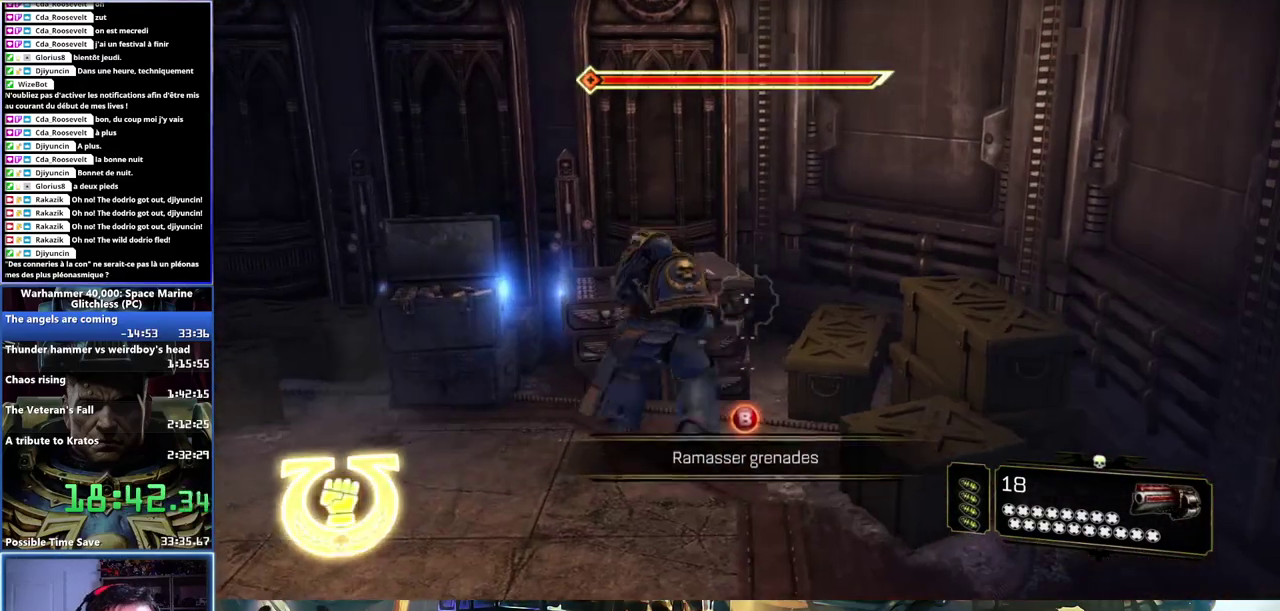
{"buttons": [], "left_stick": "down", "right_stick": "center", "button_events": [[67, "B", "up"], [117, "B", "down"], [183, "B", "up"], [233, "B", "down"], [450, "B", "up"]]}
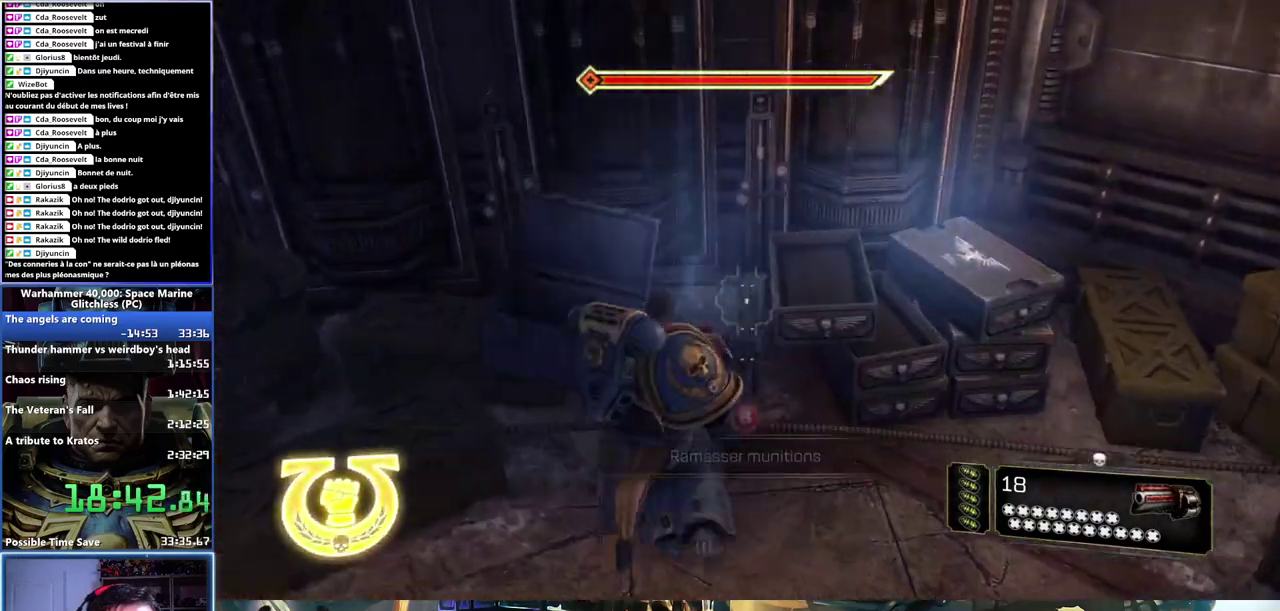
{"buttons": [], "left_stick": "down", "right_stick": "left", "button_events": []}
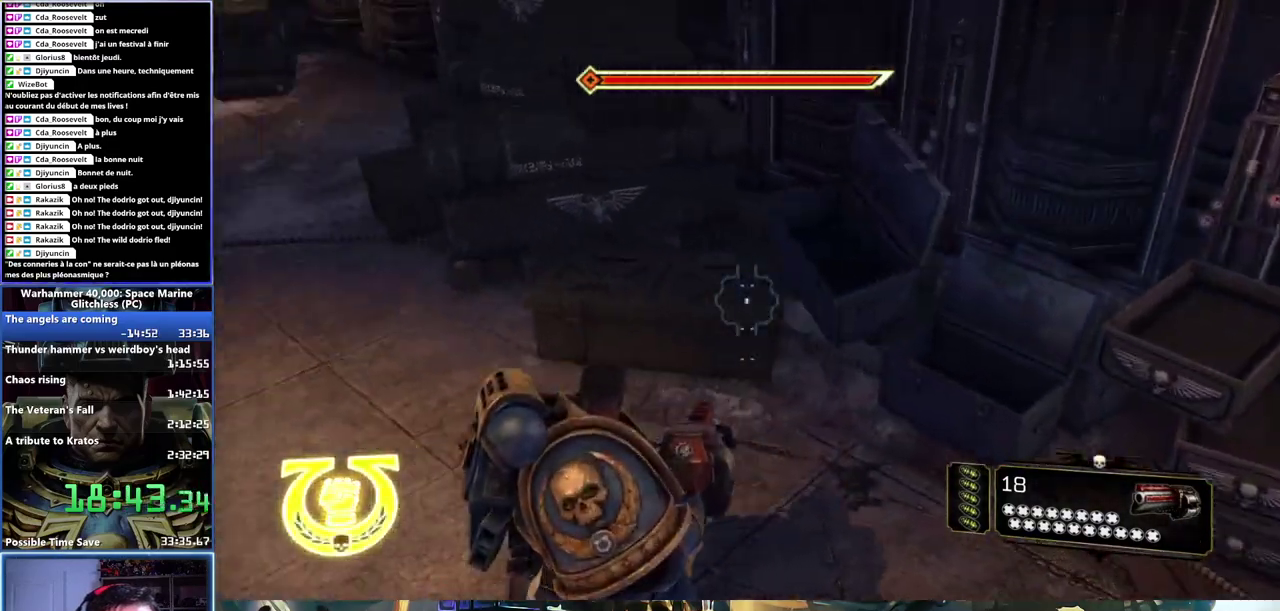
{"buttons": [], "left_stick": "down-left", "right_stick": "up-left", "button_events": []}
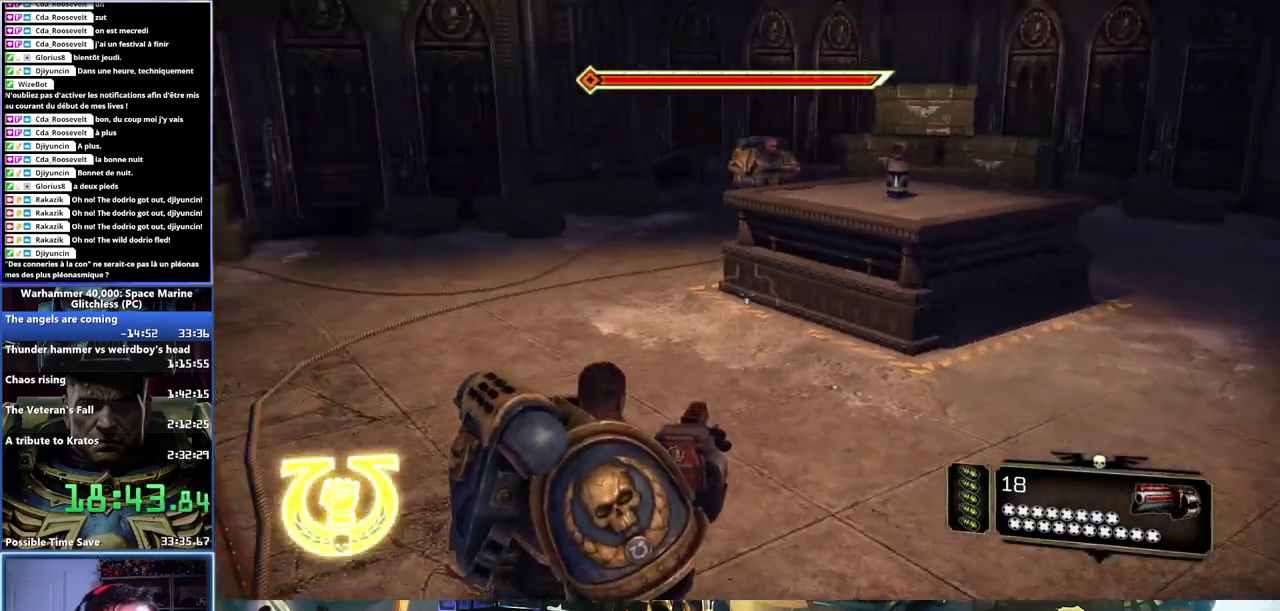
{"buttons": [], "left_stick": "up", "right_stick": "right", "button_events": []}
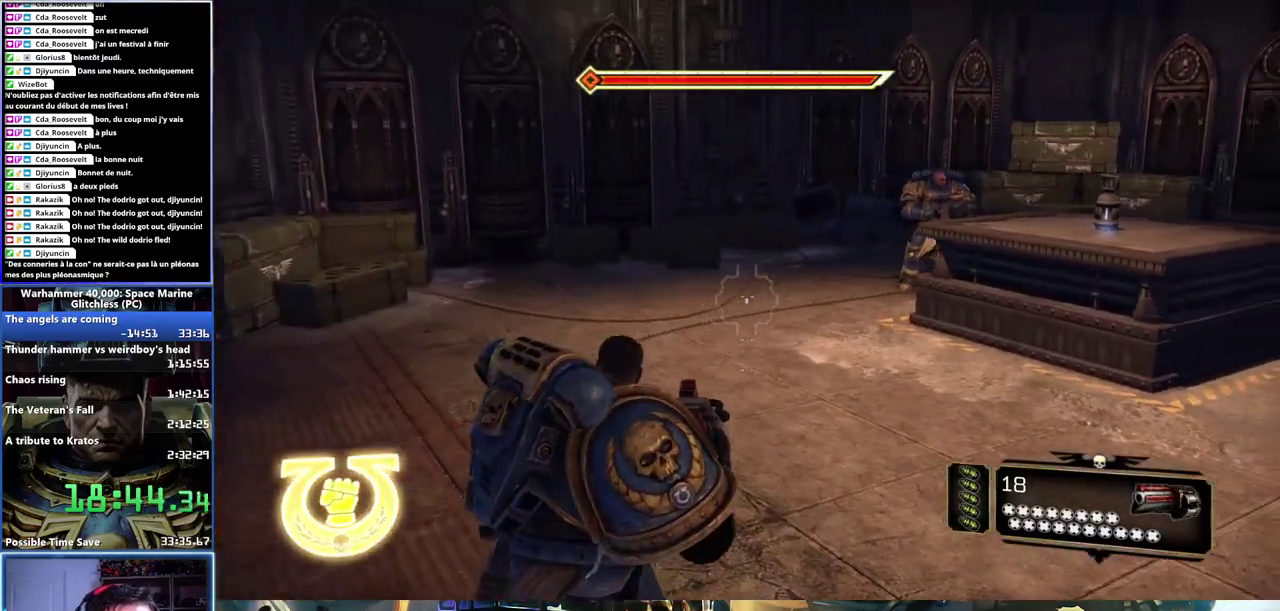
{"buttons": [], "left_stick": "up-left", "right_stick": "center", "button_events": []}
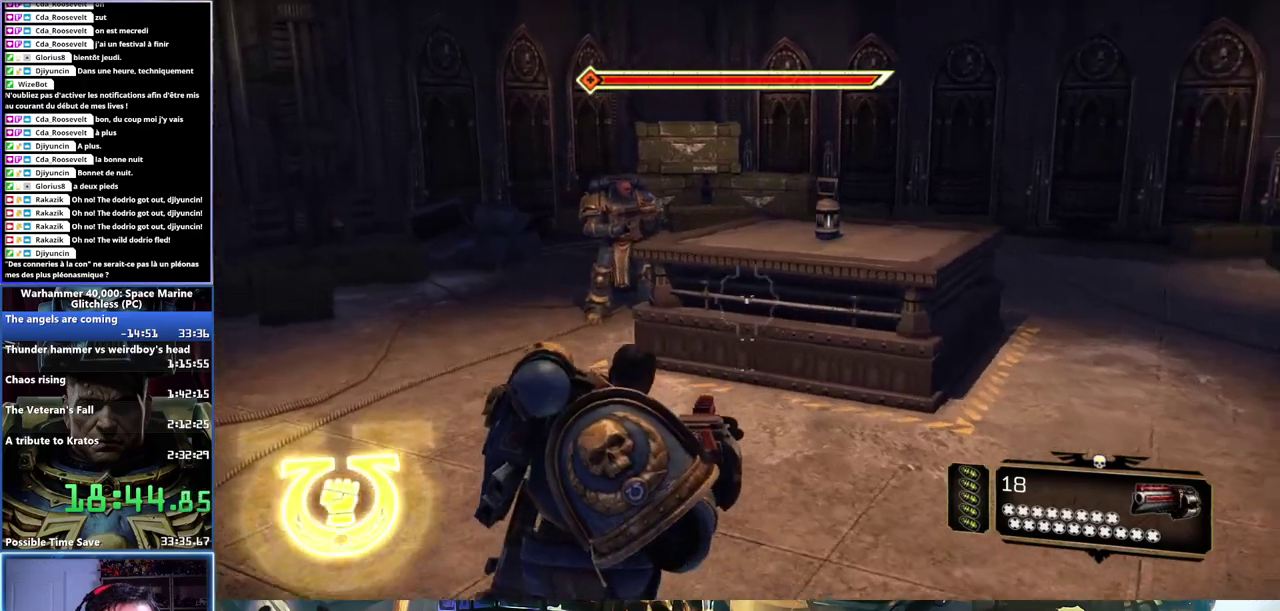
{"buttons": [], "left_stick": "up", "right_stick": "center", "button_events": []}
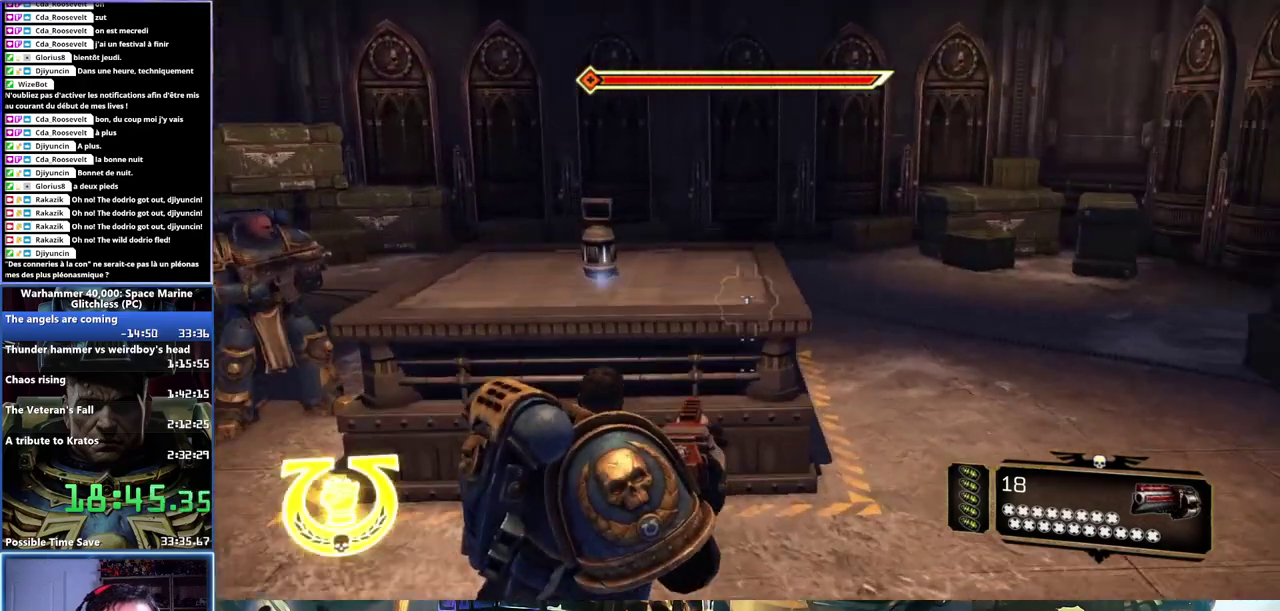
{"buttons": [], "left_stick": "center", "right_stick": "center", "button_events": []}
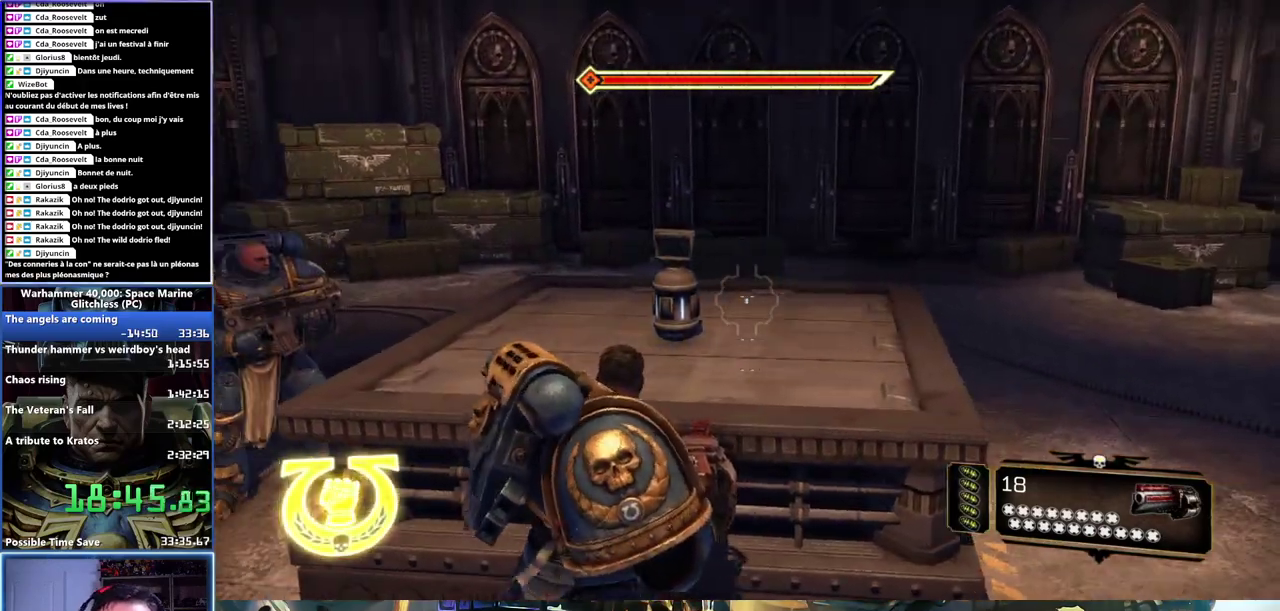
{"buttons": [], "left_stick": "center", "right_stick": "center", "button_events": []}
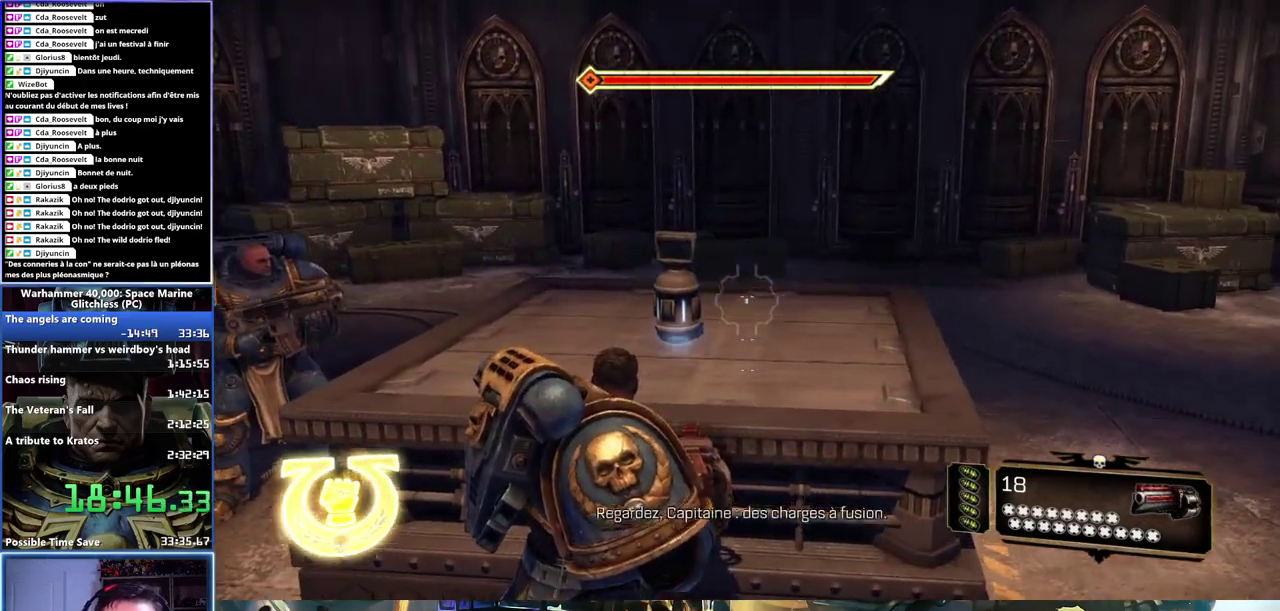
{"buttons": [], "left_stick": "center", "right_stick": "center", "button_events": []}
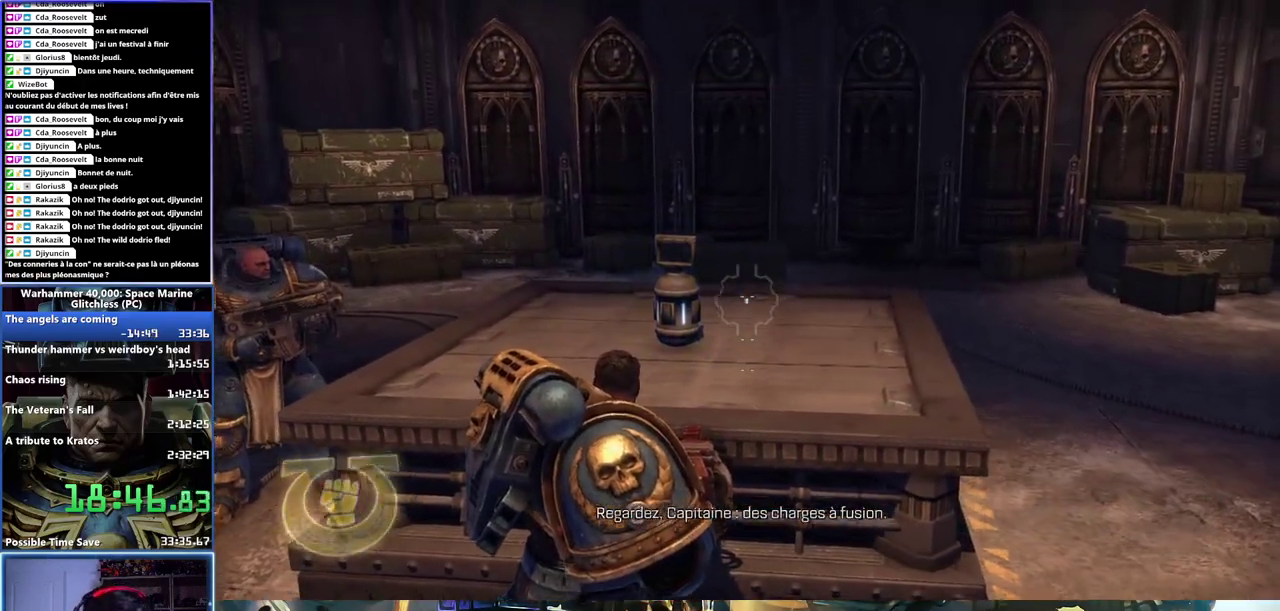
{"buttons": [], "left_stick": "center", "right_stick": "center", "button_events": []}
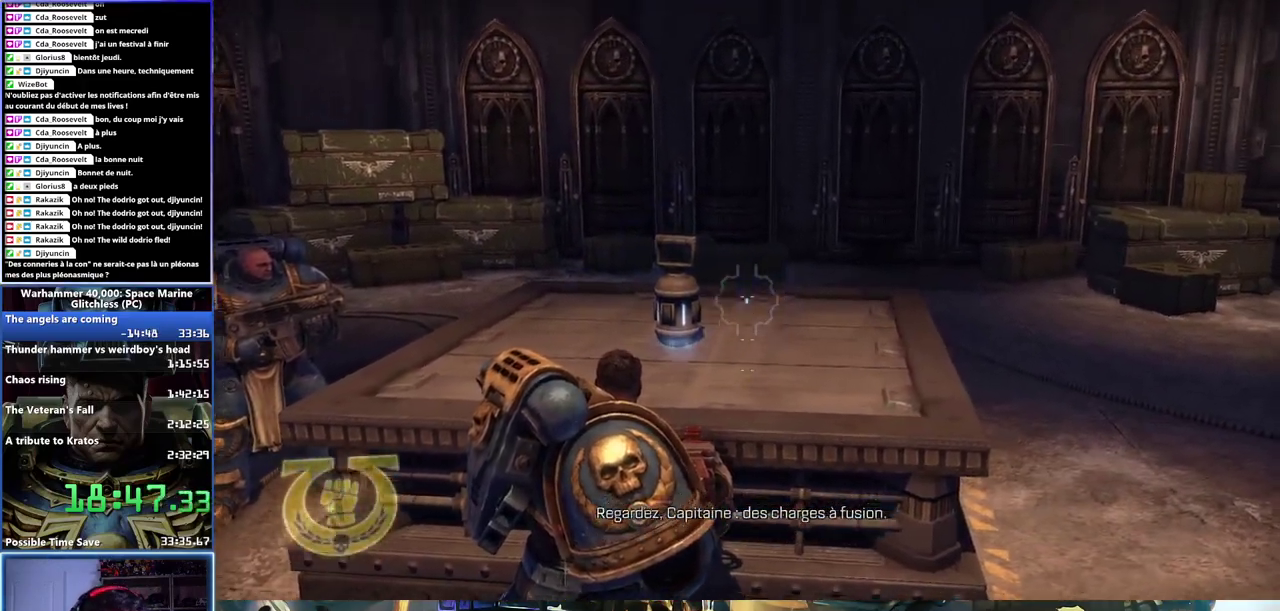
{"buttons": [], "left_stick": "center", "right_stick": "center", "button_events": []}
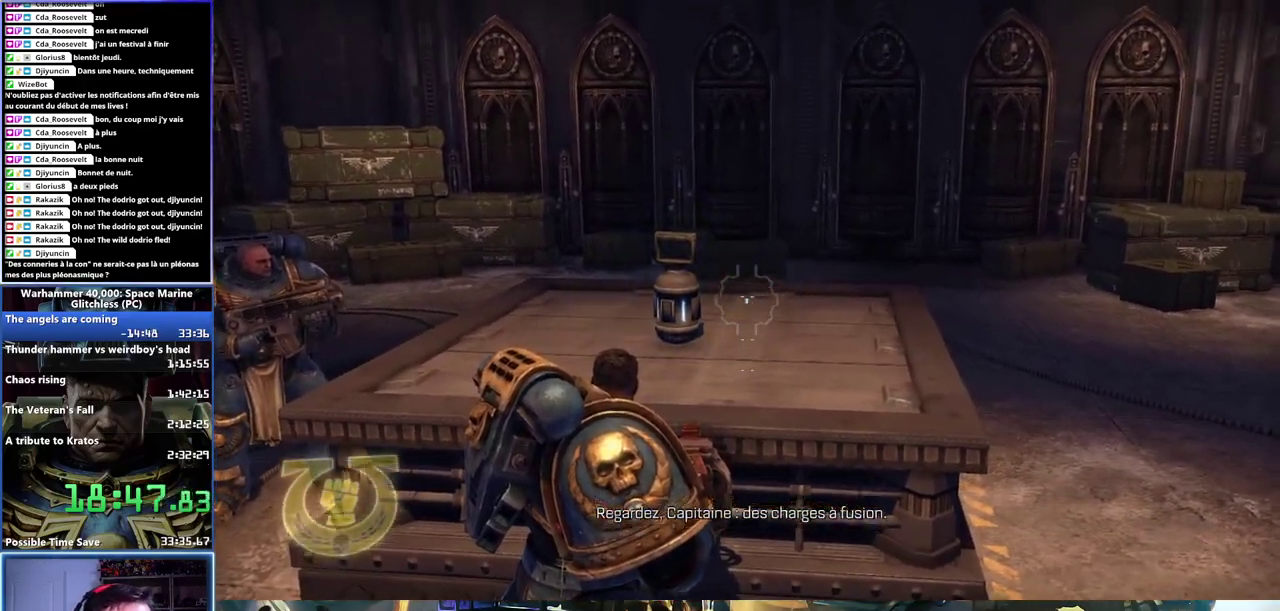
{"buttons": [], "left_stick": "center", "right_stick": "right", "button_events": []}
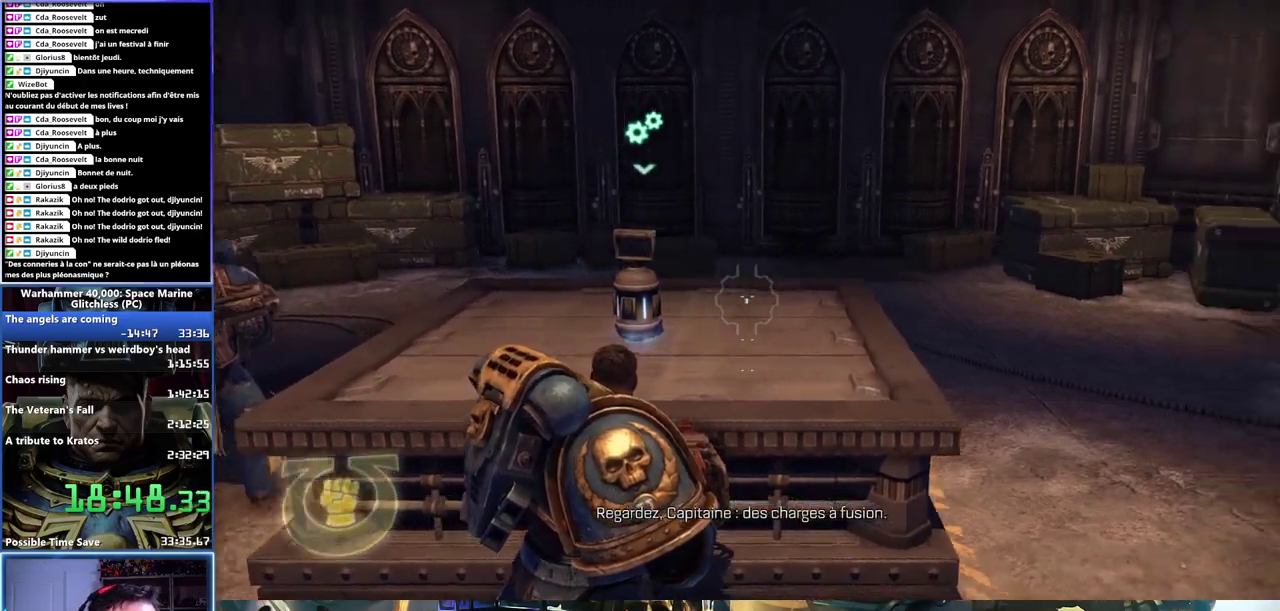
{"buttons": [], "left_stick": "center", "right_stick": "right", "button_events": []}
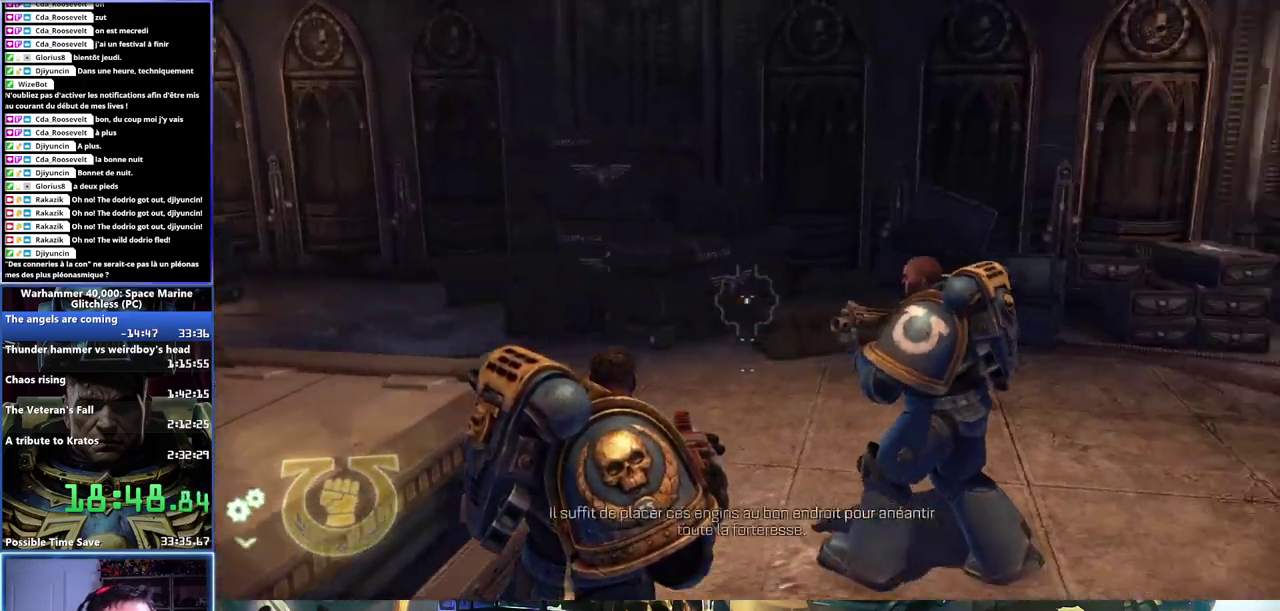
{"buttons": [], "left_stick": "center", "right_stick": "center", "button_events": []}
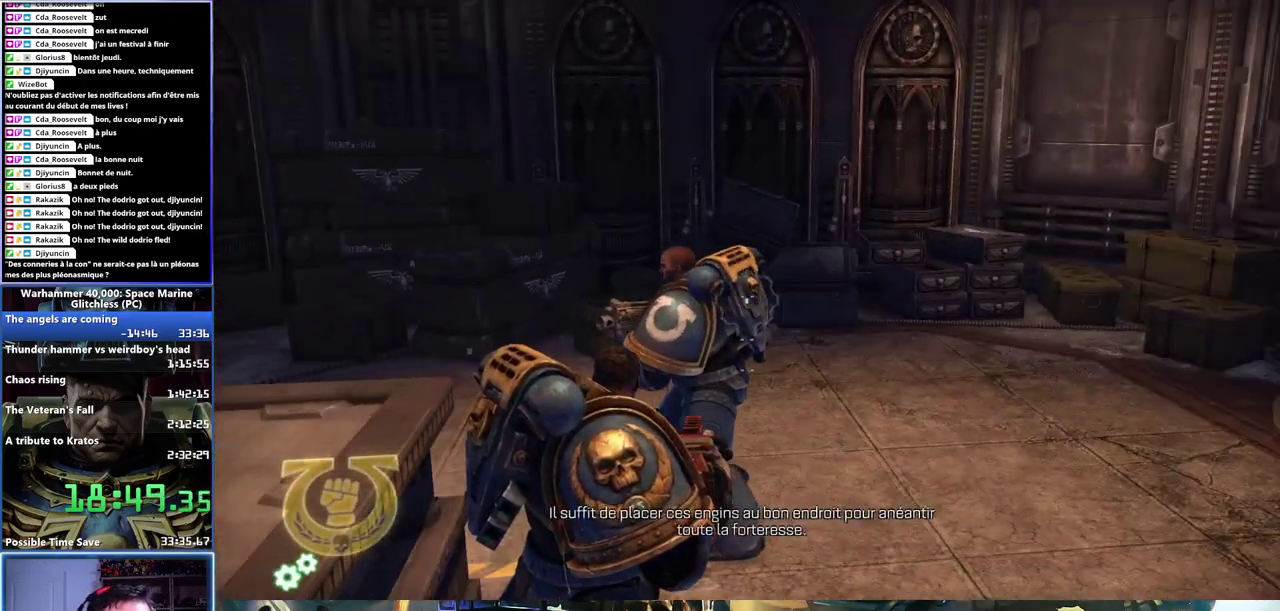
{"buttons": [], "left_stick": "center", "right_stick": "left", "button_events": []}
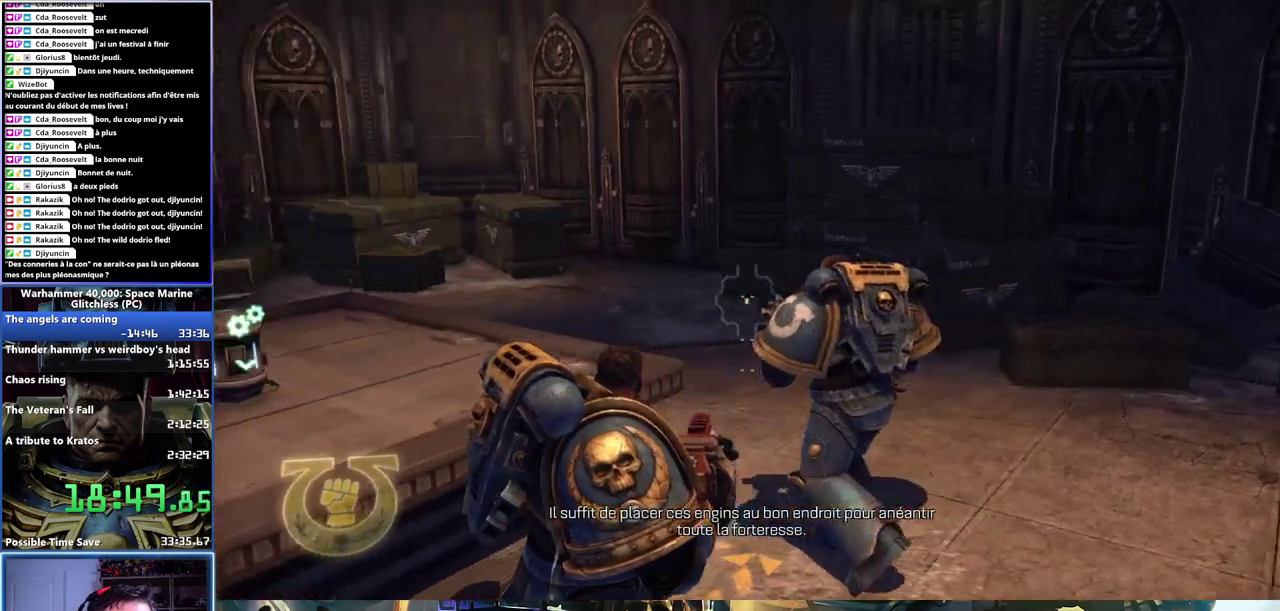
{"buttons": [], "left_stick": "center", "right_stick": "left", "button_events": []}
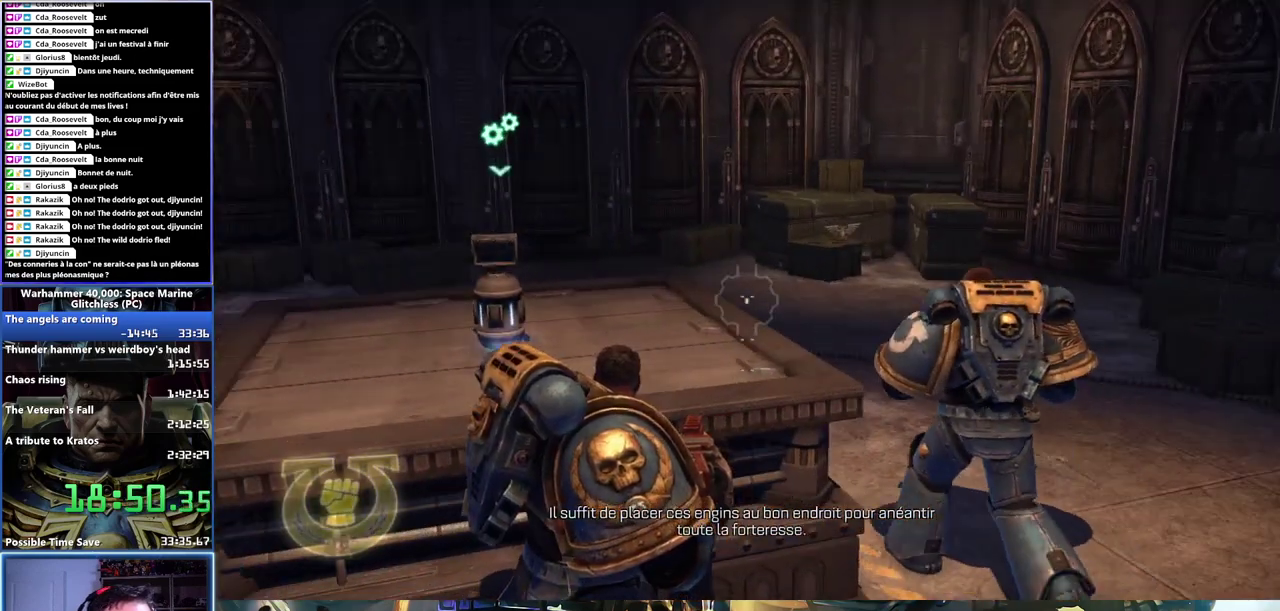
{"buttons": [], "left_stick": "center", "right_stick": "center", "button_events": []}
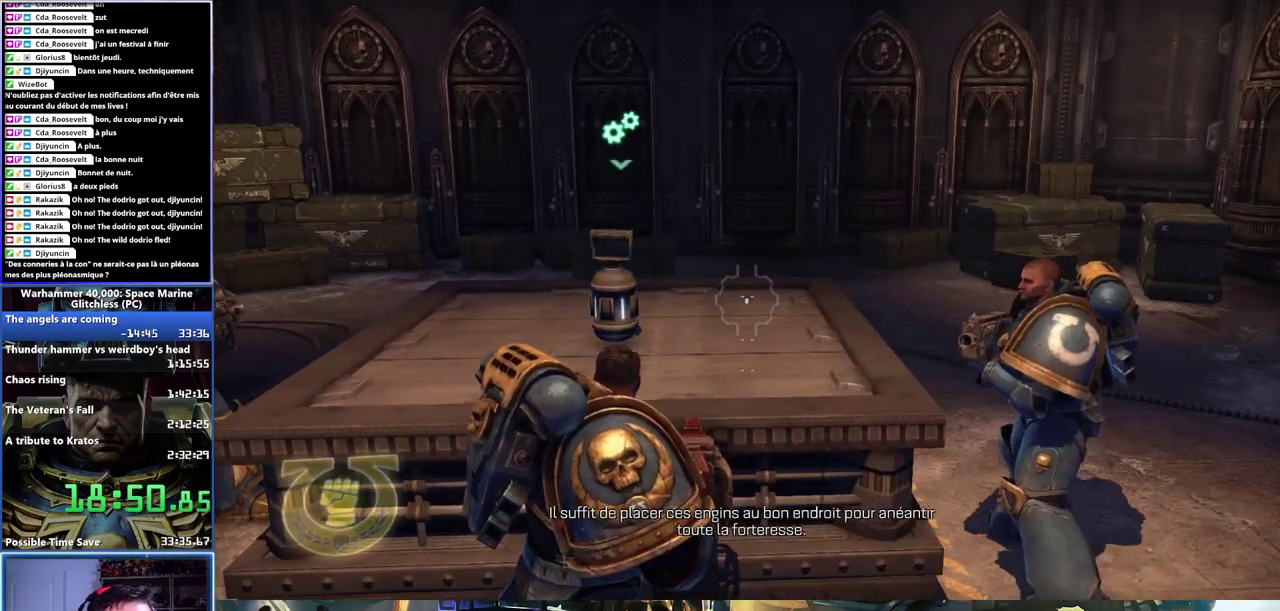
{"buttons": [], "left_stick": "center", "right_stick": "center", "button_events": []}
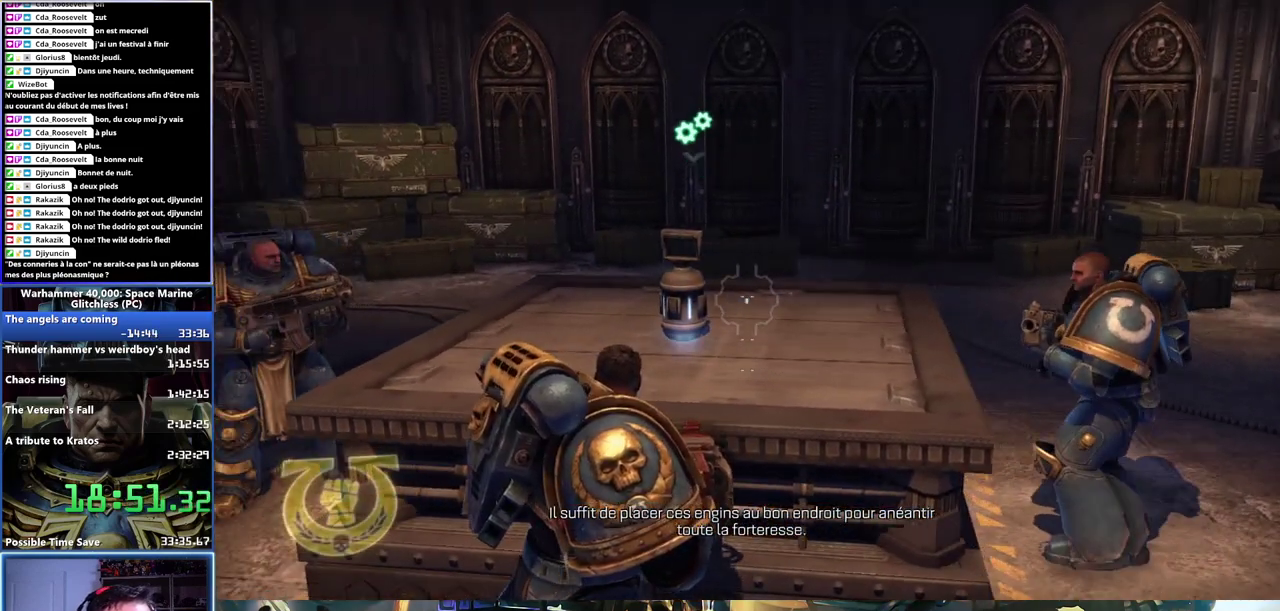
{"buttons": [], "left_stick": "center", "right_stick": "center", "button_events": []}
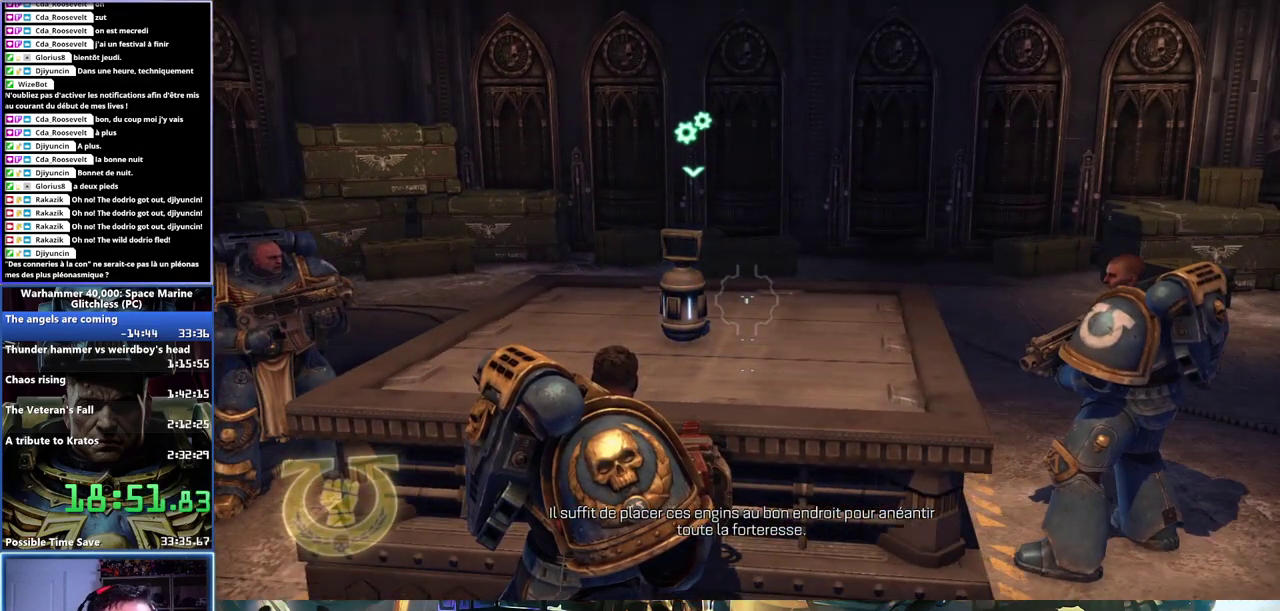
{"buttons": [], "left_stick": "center", "right_stick": "center", "button_events": []}
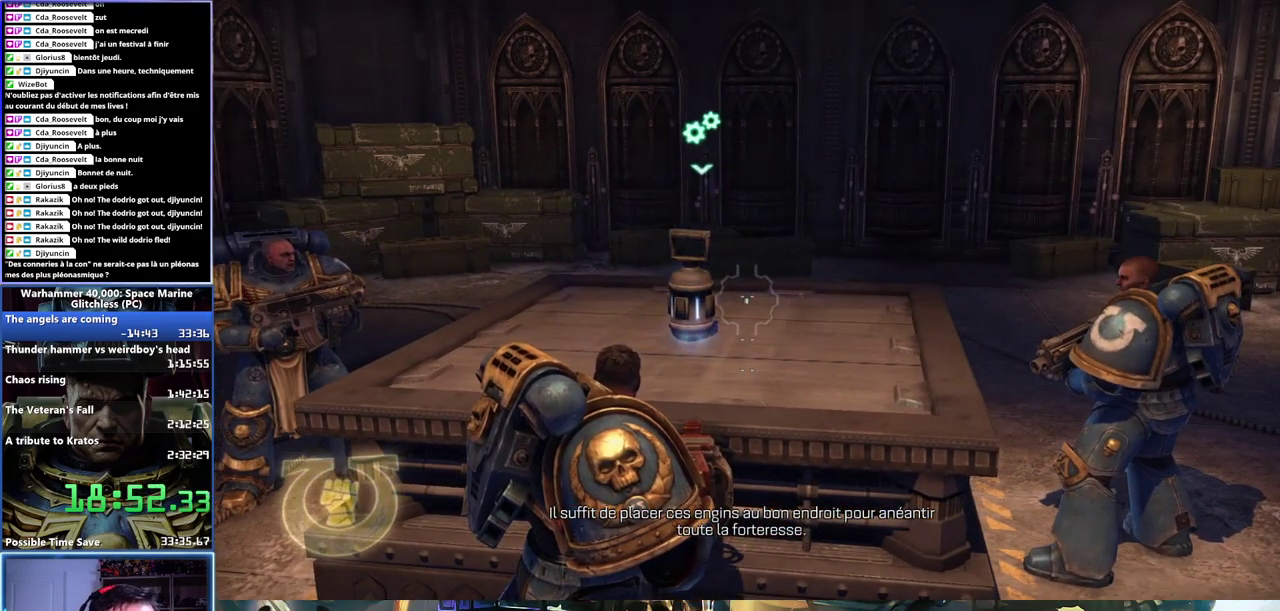
{"buttons": [], "left_stick": "center", "right_stick": "center", "button_events": []}
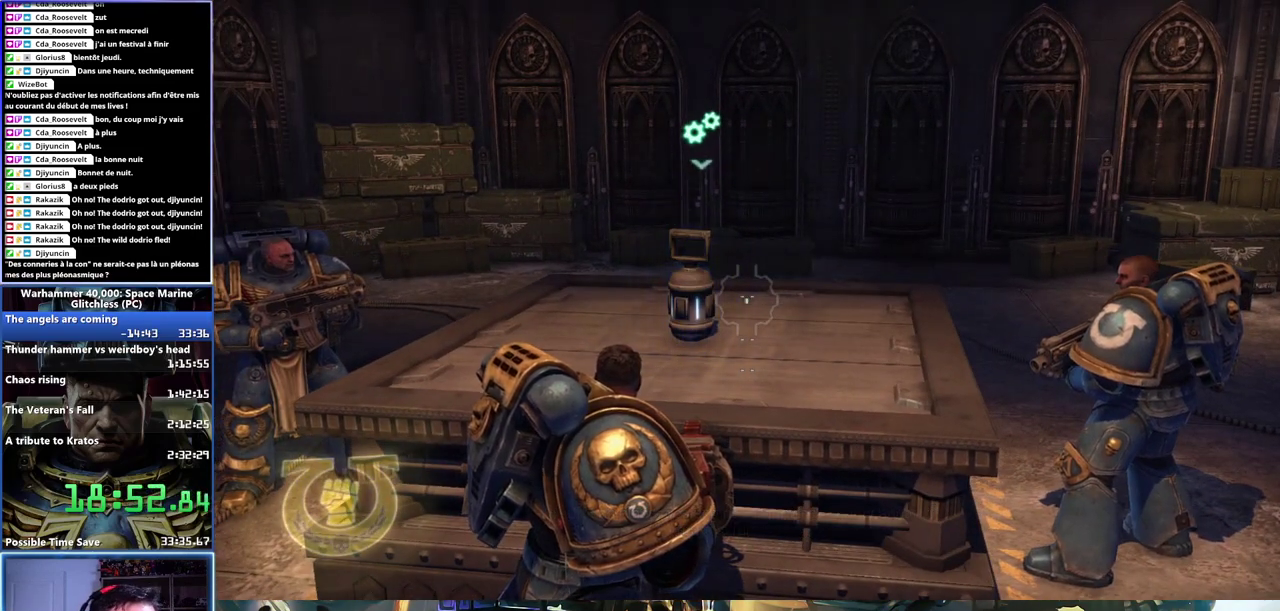
{"buttons": [], "left_stick": "center", "right_stick": "center", "button_events": []}